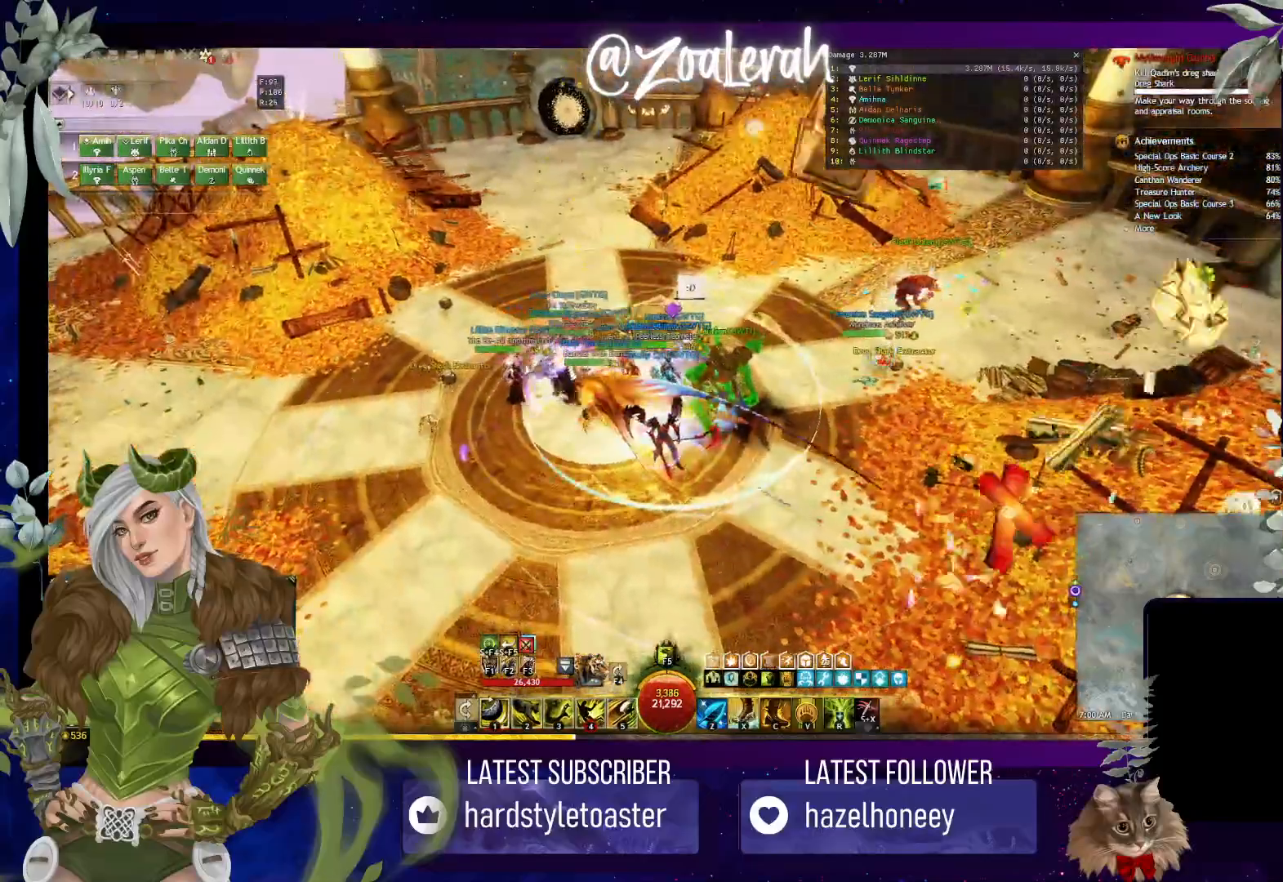
Gameplay with keyboard; each line is a JSON object with the keys held at the frame after it. "events" lists presses ("down") and releases ("up") of "1", "2", "3", "4", "5", "a", "alt", "b", "c", "caps_lock", "ctrl", "d", "e", "f", "g", "q", "r", "s", "shift", "space", "super", "t", "tab", "tilde", "v", "w", "x" and "z" between this image and that frame as [ms after this image, input, new state], when the widget could be followed in between. No other keys are recorded. Mouse input is not recorded.
{"keys": [], "events": [[150, "2", "down"], [300, "2", "up"], [300, "q", "up"], [400, "2", "down"], [483, "2", "up"]]}
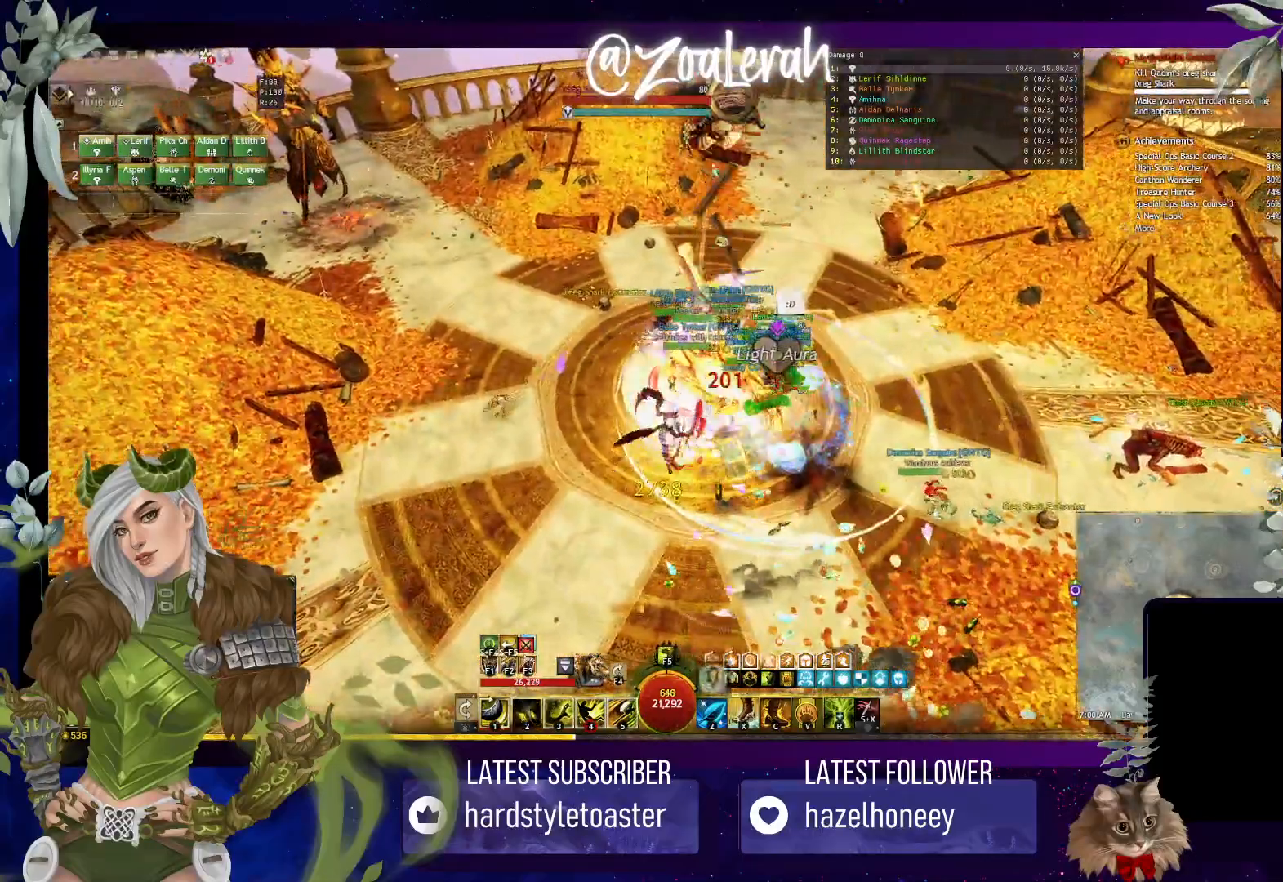
{"keys": [], "events": [[67, "2", "down"], [150, "2", "up"], [217, "1", "down"], [217, "2", "down"], [317, "2", "up"], [350, "1", "up"]]}
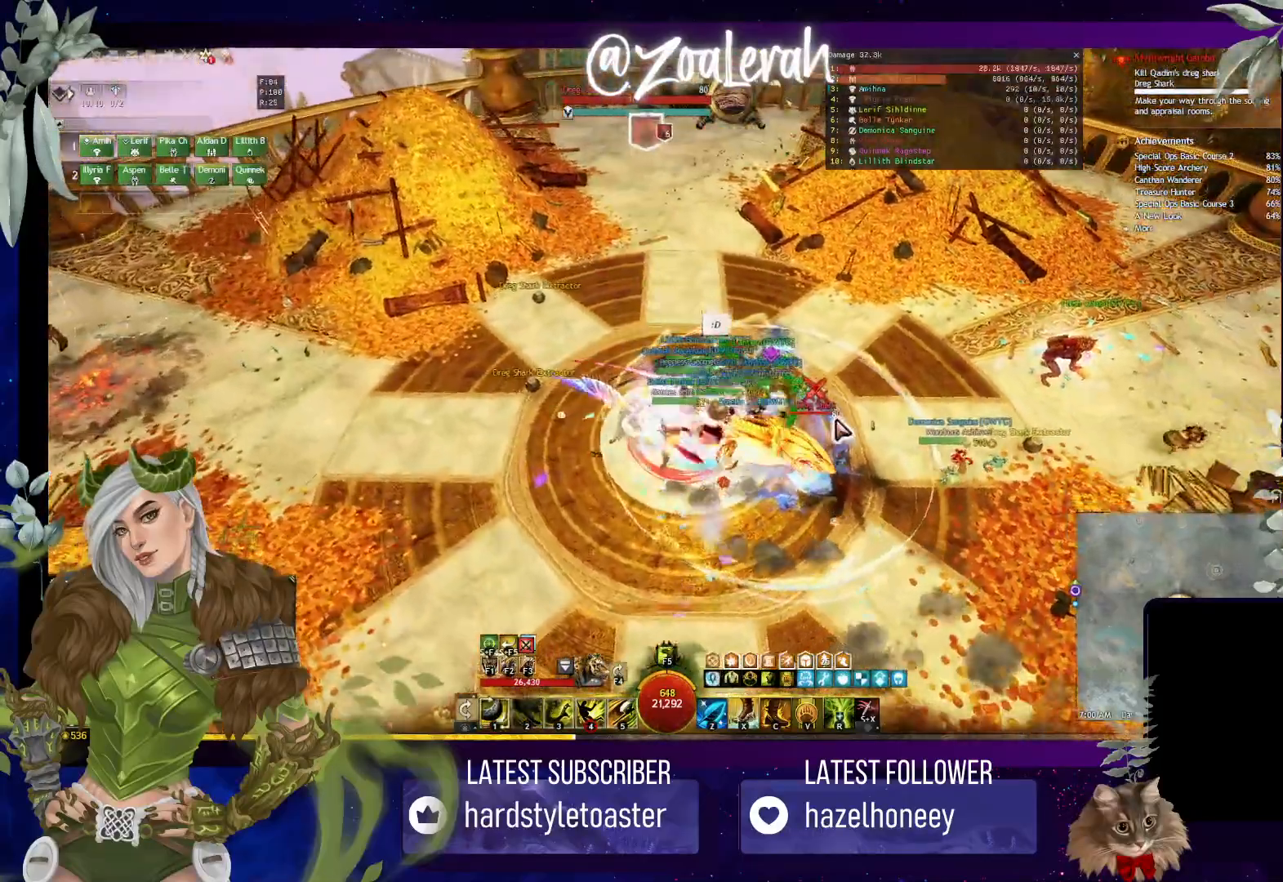
{"keys": ["4"], "events": [[317, "4", "down"], [400, "4", "up"], [500, "4", "down"]]}
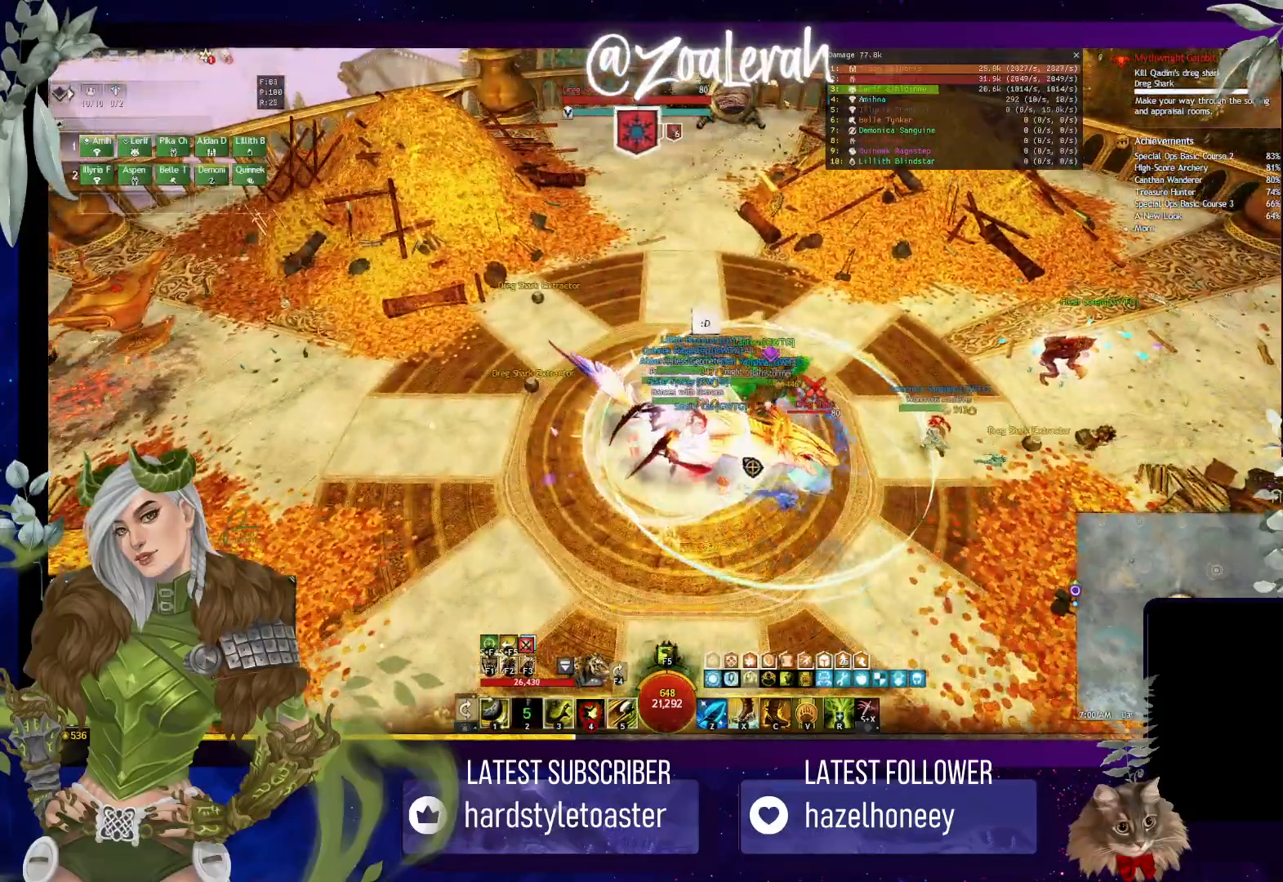
{"keys": ["4"], "events": [[67, "4", "up"], [150, "4", "down"], [217, "4", "up"], [317, "4", "down"], [383, "4", "up"], [467, "4", "down"]]}
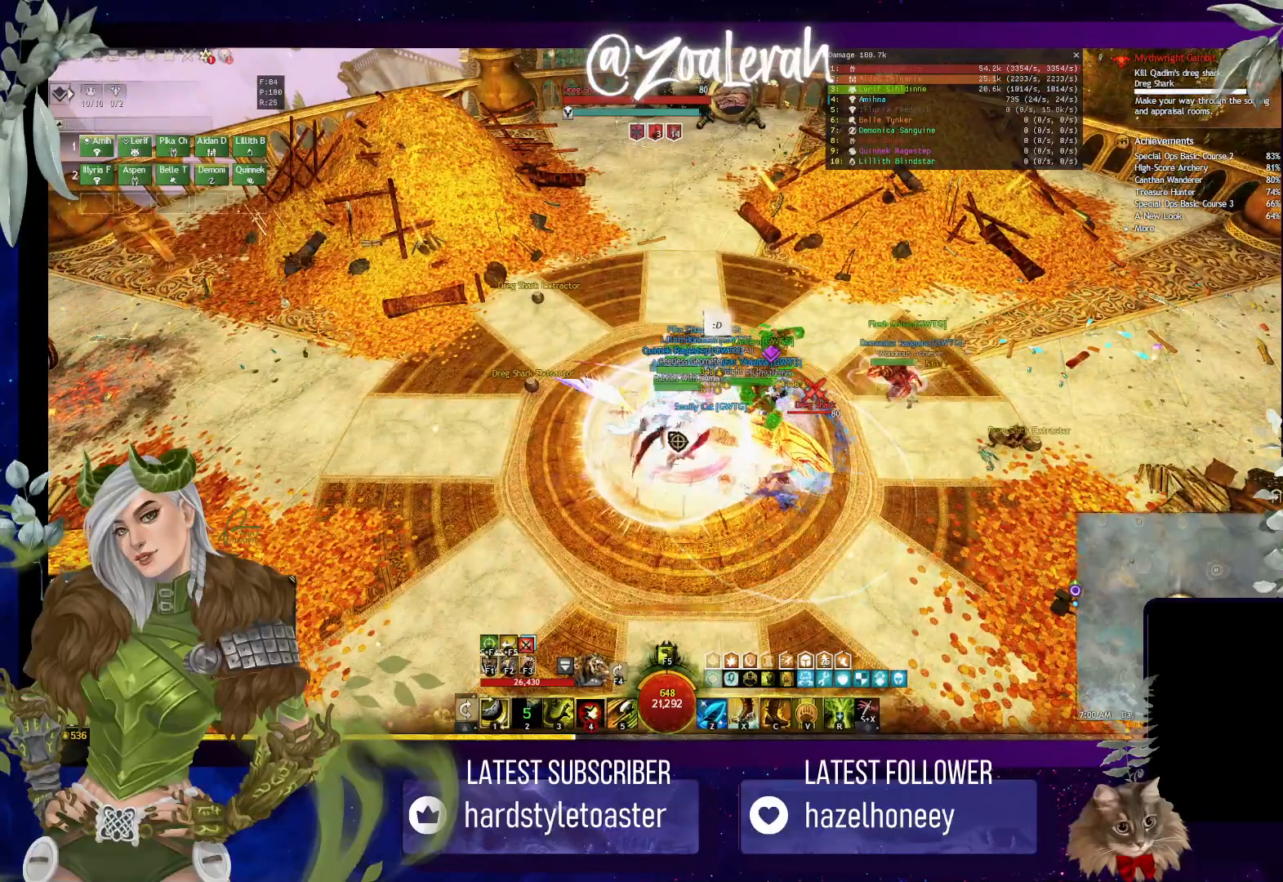
{"keys": [], "events": [[50, "4", "up"], [133, "4", "down"], [200, "4", "up"], [267, "4", "down"], [367, "4", "up"]]}
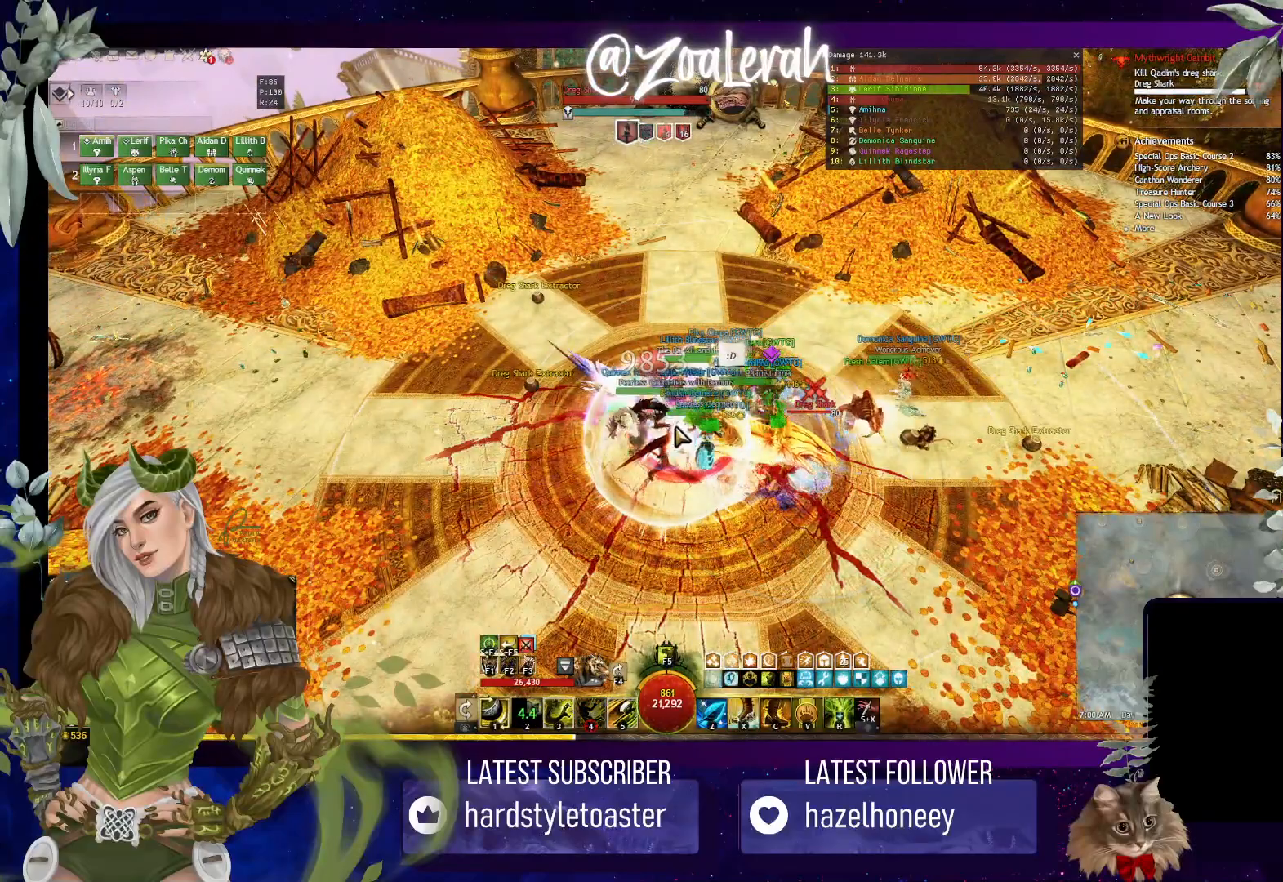
{"keys": [], "events": []}
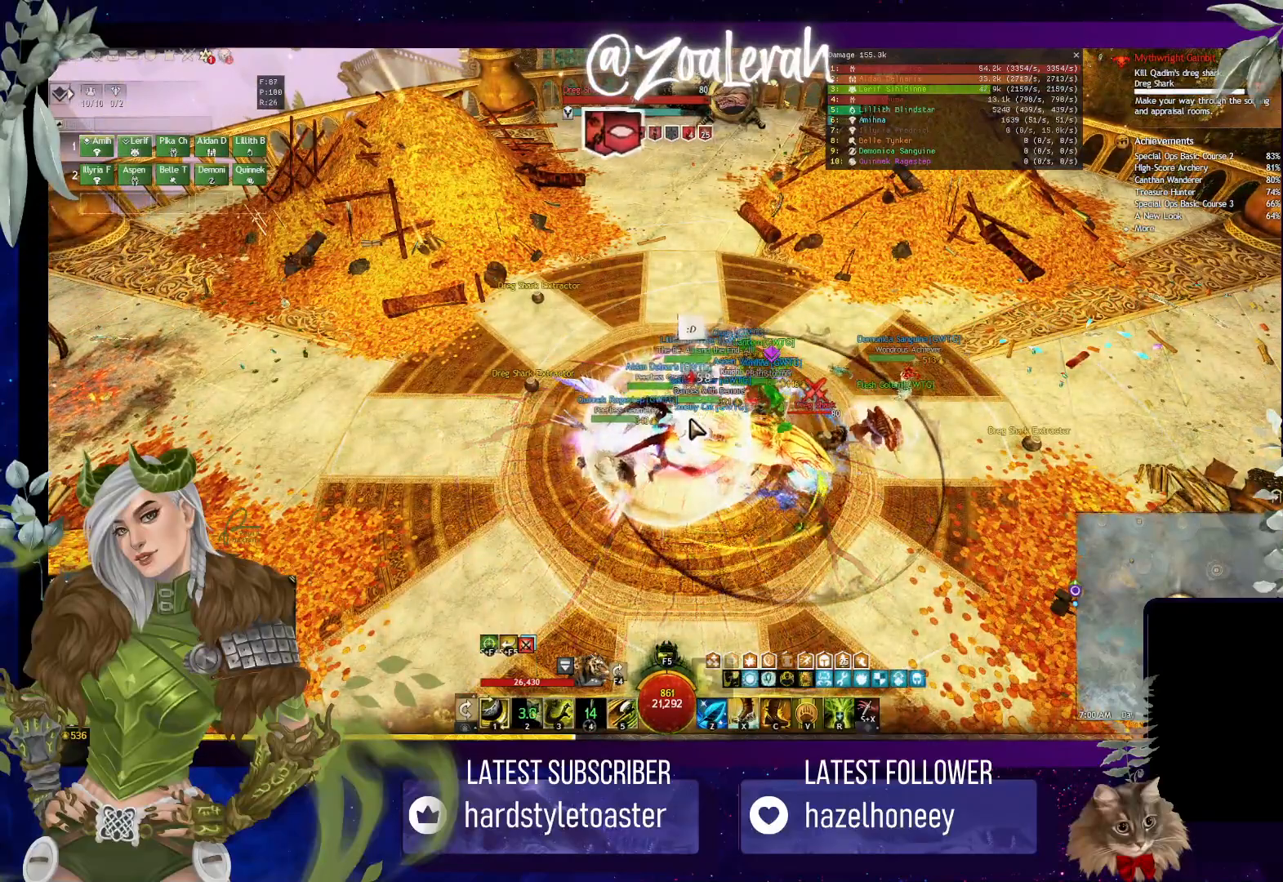
{"keys": [], "events": []}
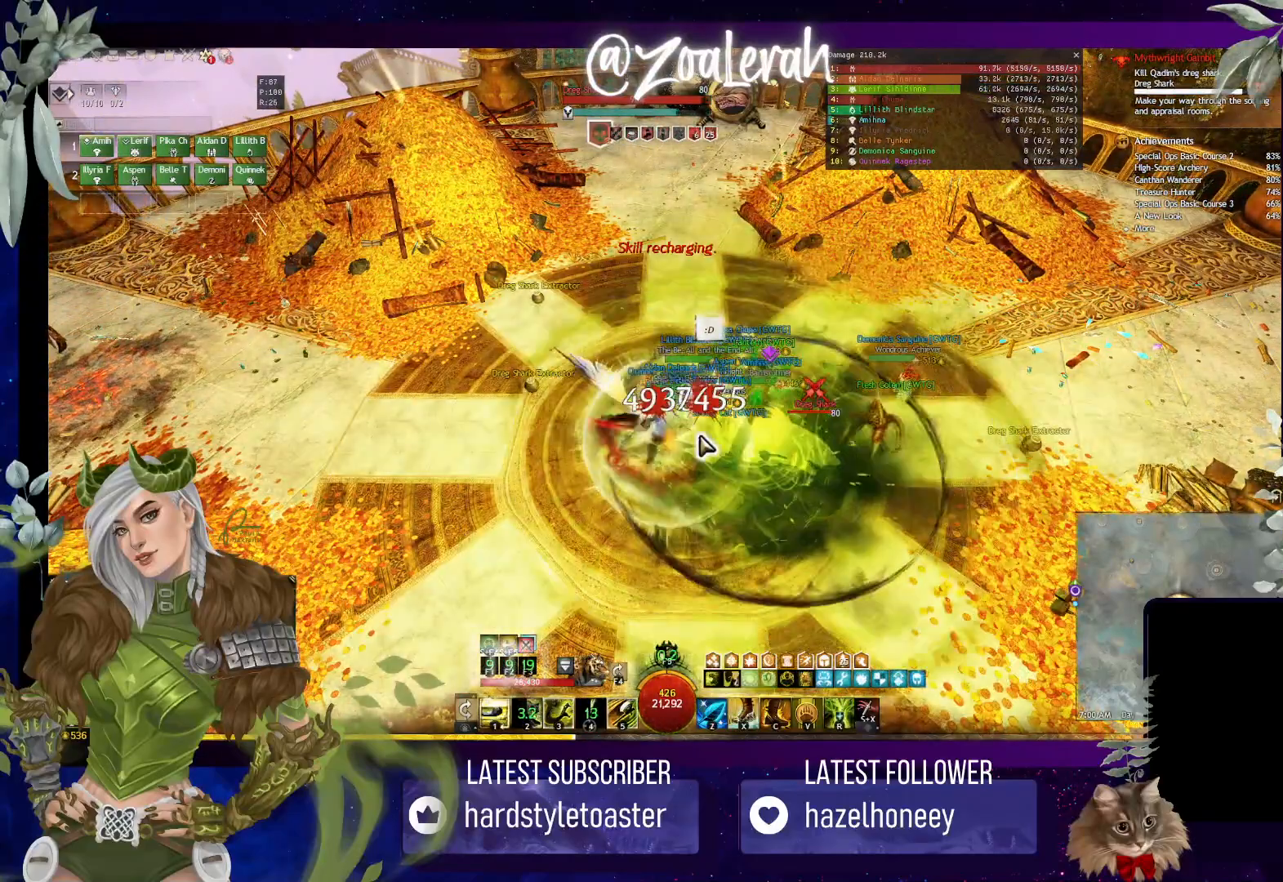
{"keys": ["1"], "events": [[267, "1", "down"], [317, "1", "up"], [467, "1", "down"]]}
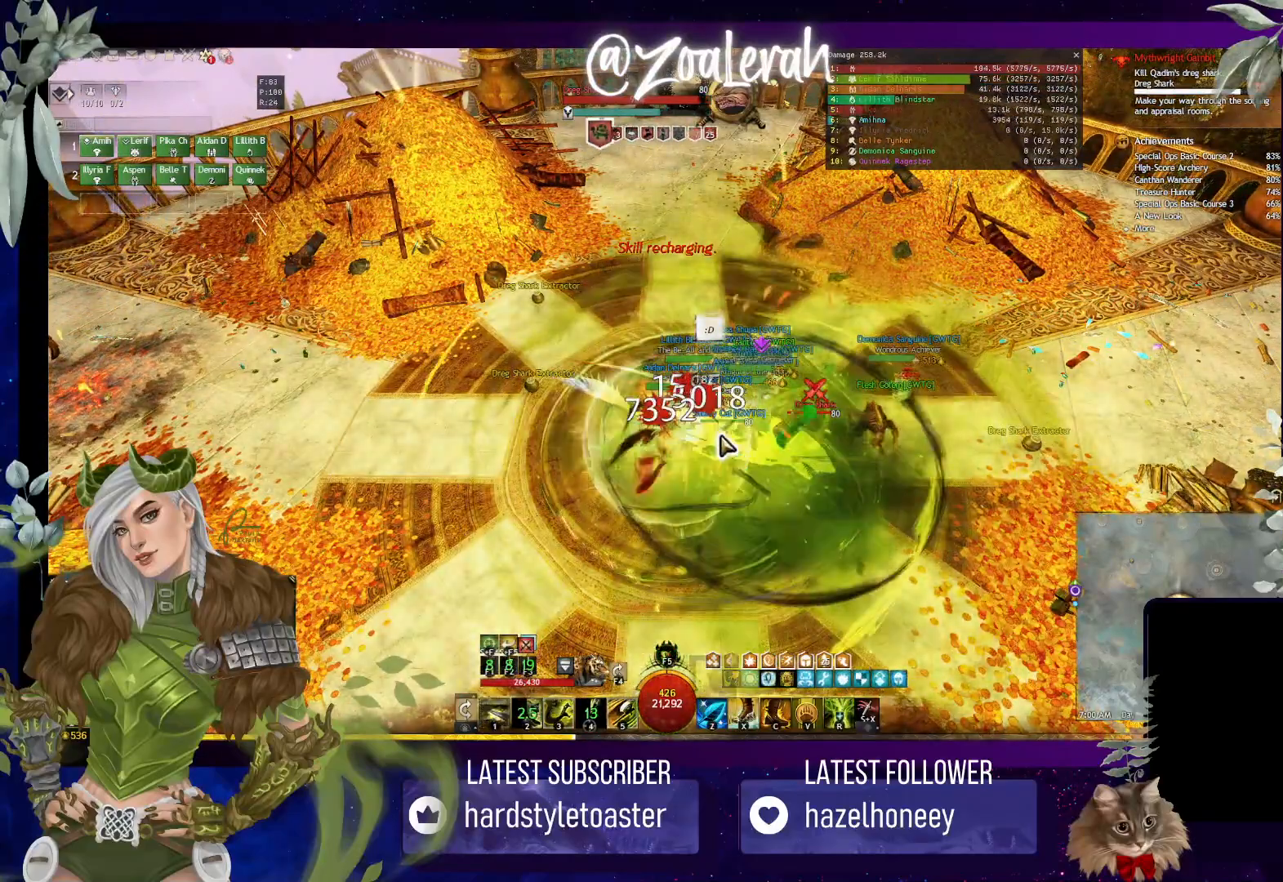
{"keys": ["1"], "events": [[67, "1", "up"], [183, "1", "down"], [233, "1", "up"], [333, "1", "down"], [417, "1", "up"], [500, "1", "down"]]}
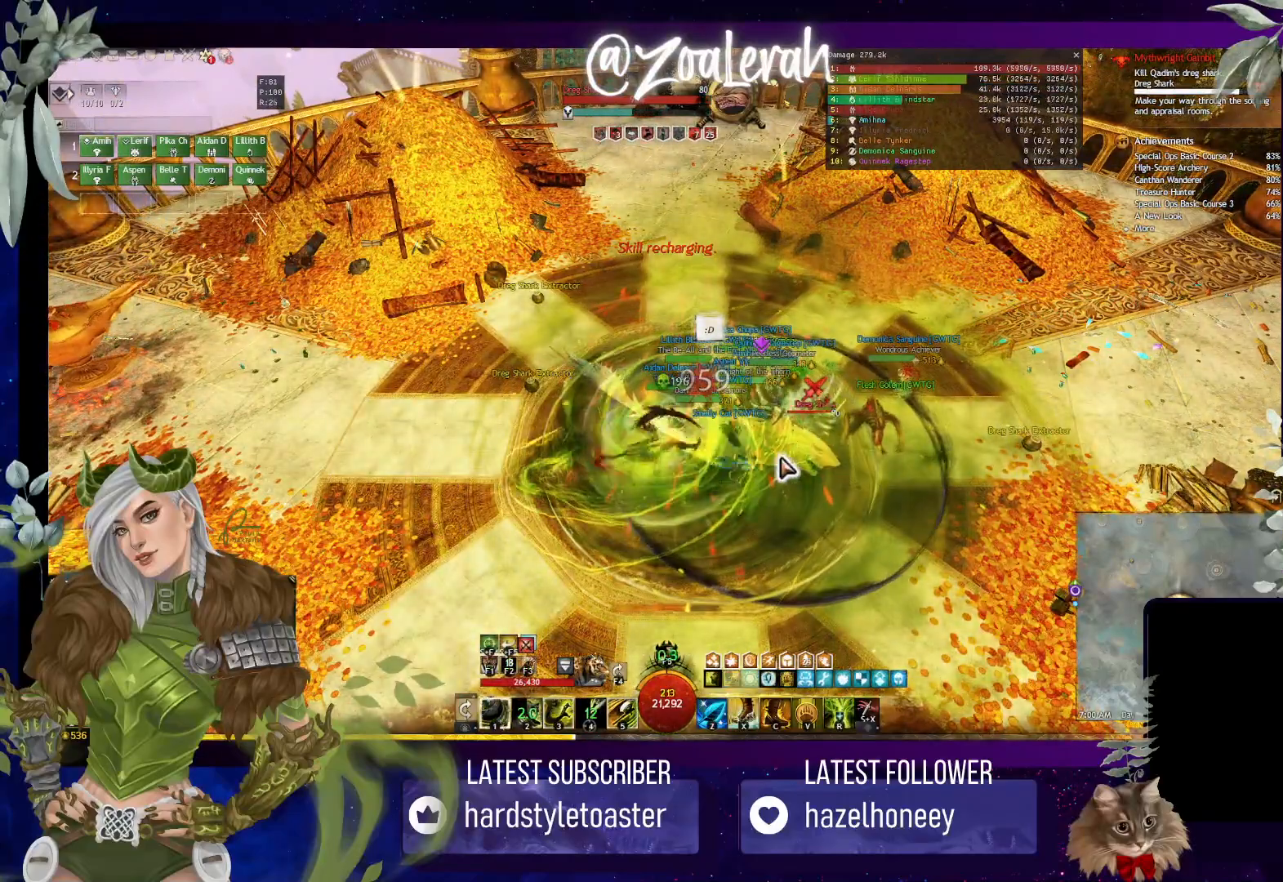
{"keys": [], "events": [[100, "1", "up"], [400, "3", "down"], [483, "3", "up"]]}
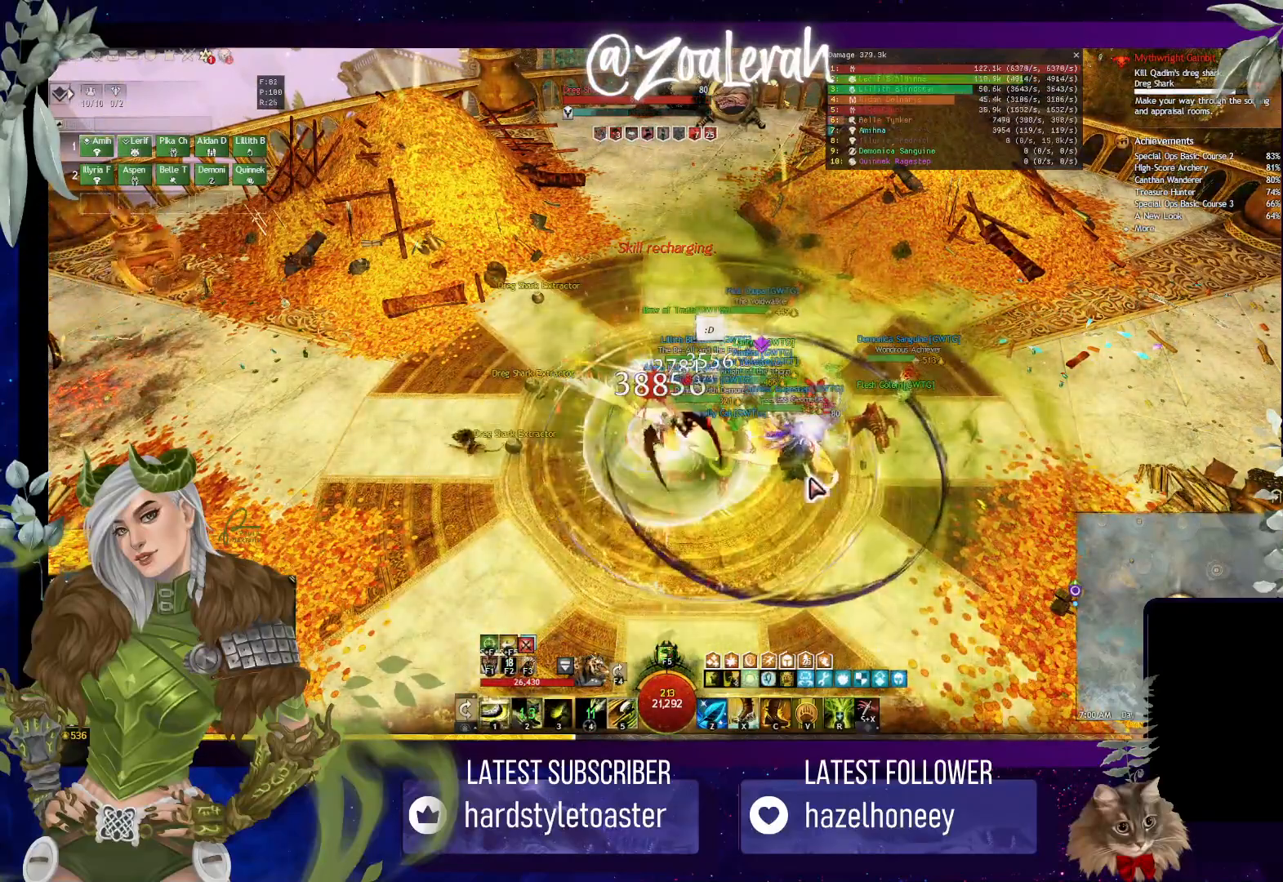
{"keys": [], "events": [[83, "3", "down"], [150, "3", "up"], [217, "3", "down"], [300, "3", "up"], [350, "3", "down"], [433, "3", "up"]]}
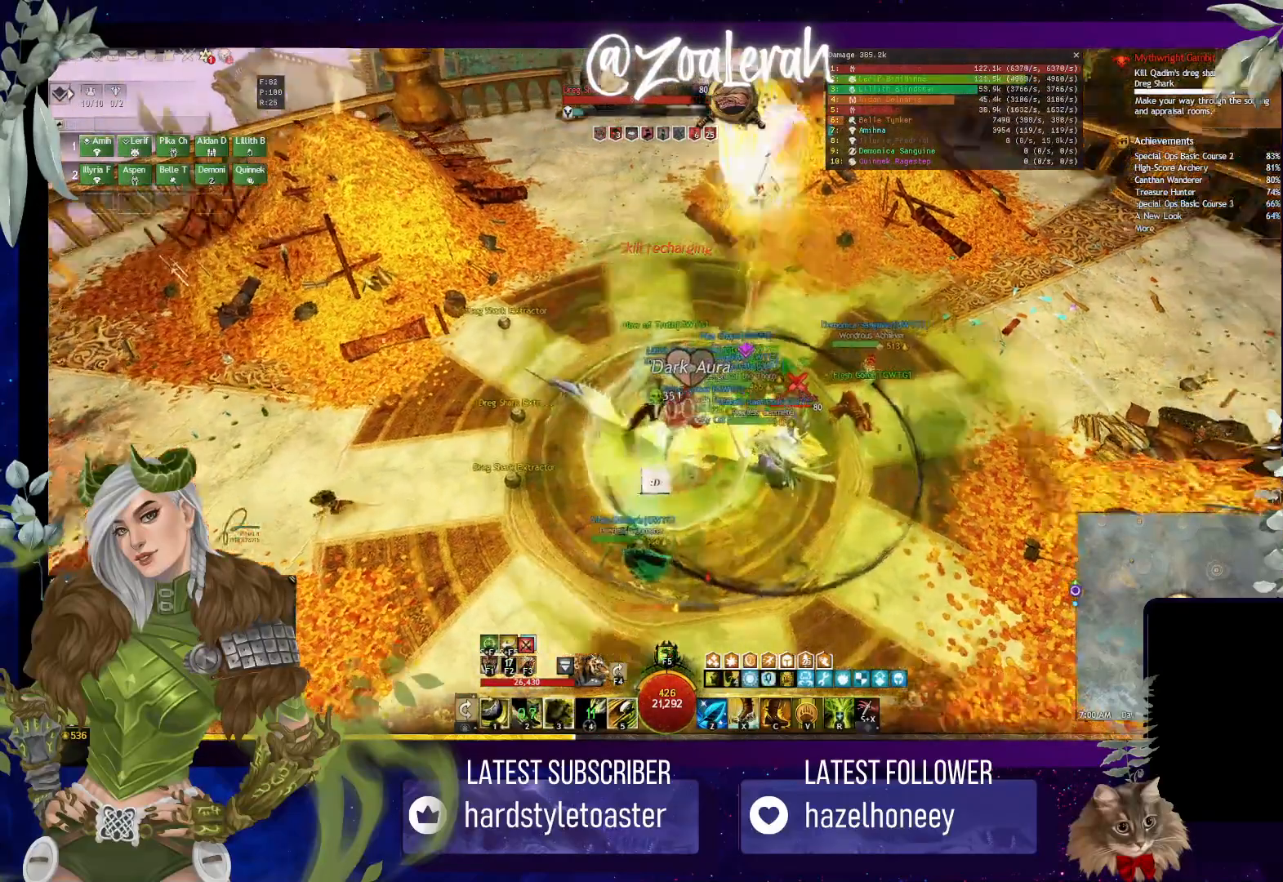
{"keys": [], "events": []}
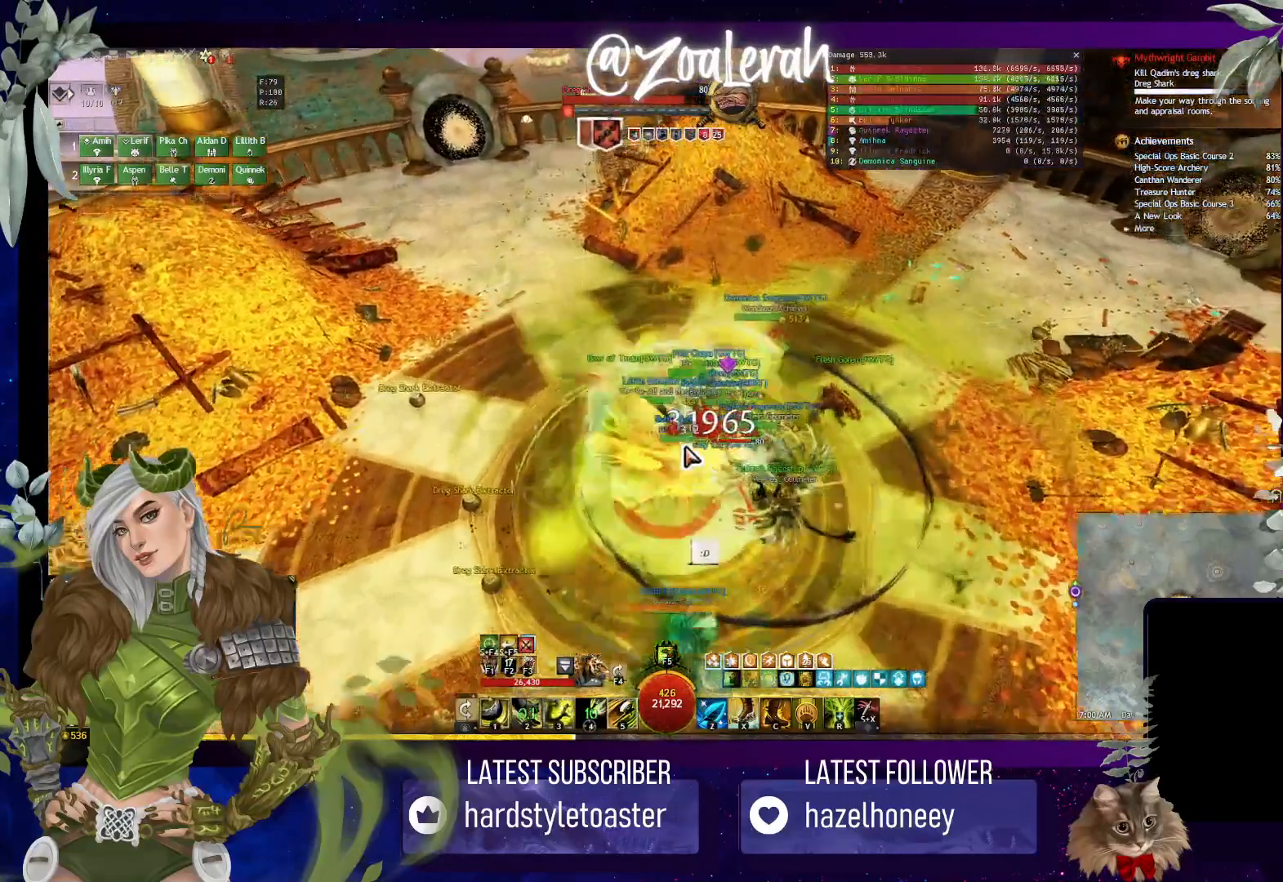
{"keys": [], "events": [[233, "2", "down"], [317, "2", "up"], [400, "2", "down"], [483, "2", "up"]]}
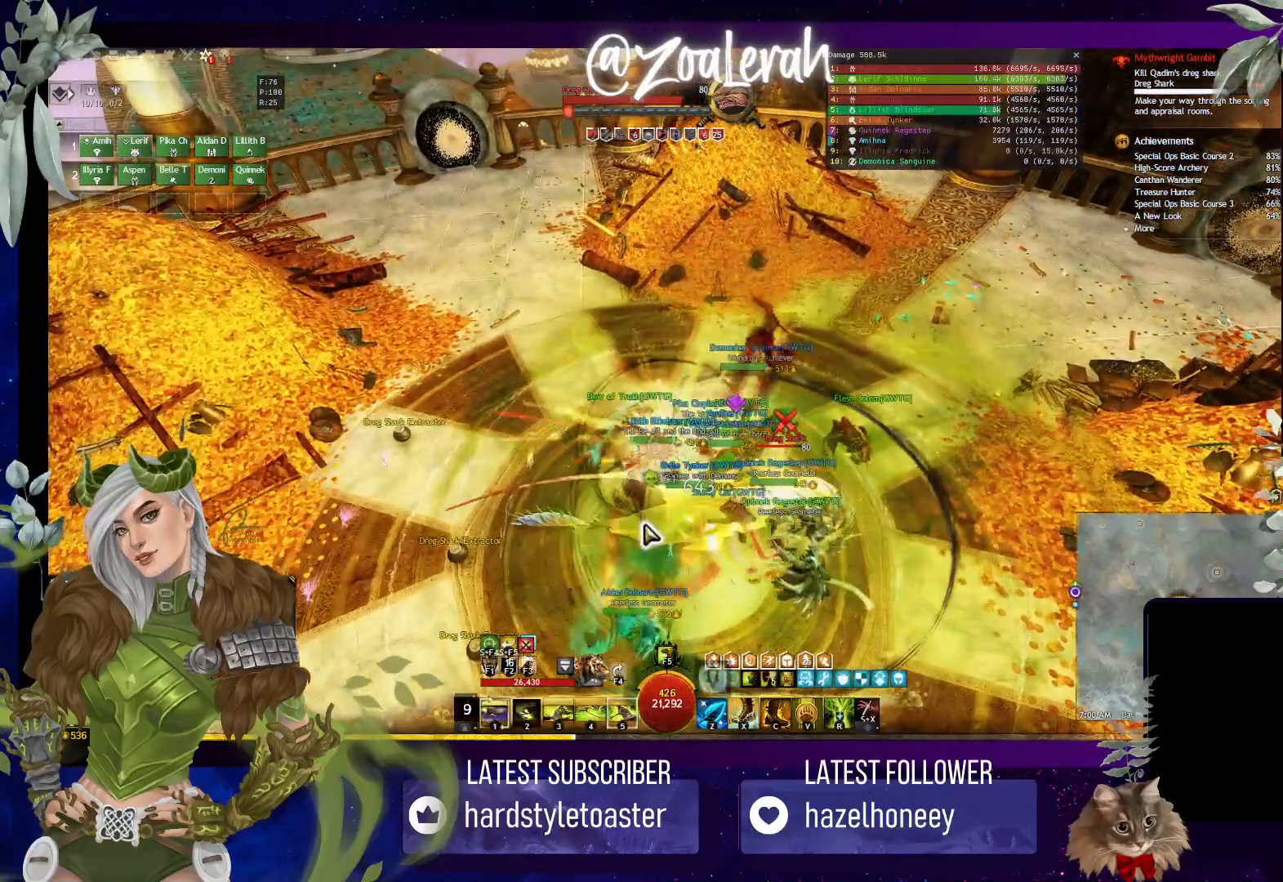
{"keys": ["x"], "events": [[50, "2", "down"], [133, "2", "up"], [217, "2", "down"], [283, "2", "up"], [467, "x", "down"]]}
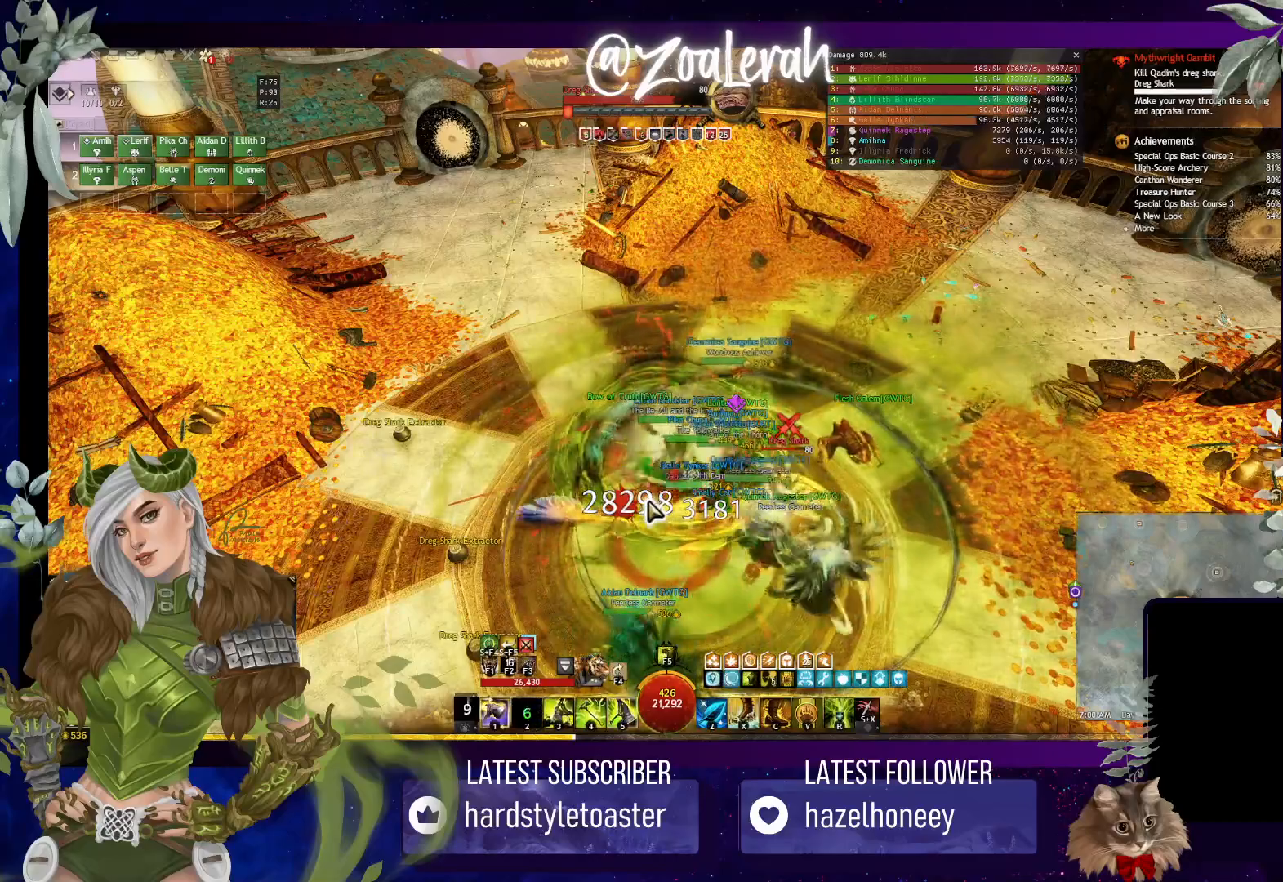
{"keys": [], "events": [[67, "x", "up"]]}
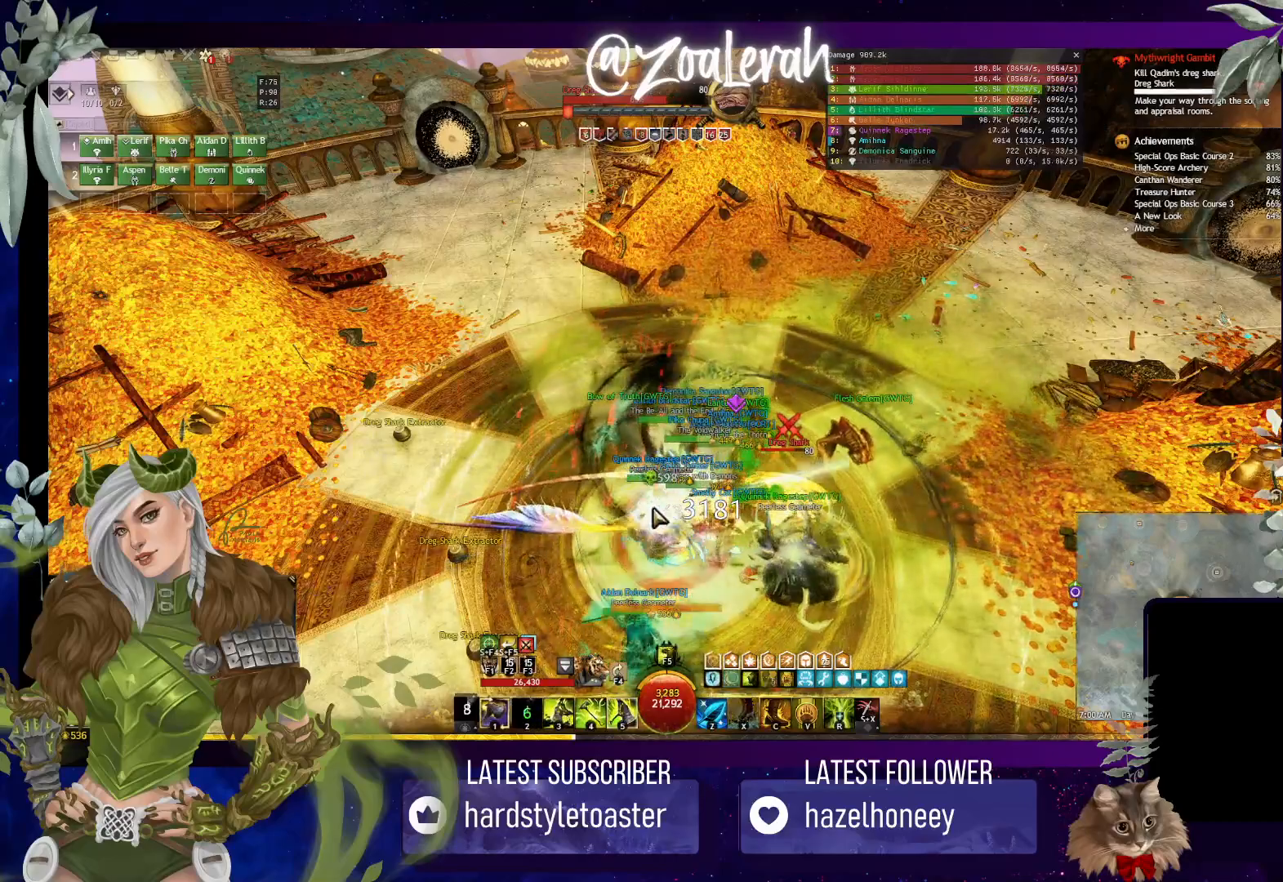
{"keys": ["4"], "events": [[217, "4", "down"], [300, "4", "up"], [383, "4", "down"], [433, "4", "up"], [483, "4", "down"]]}
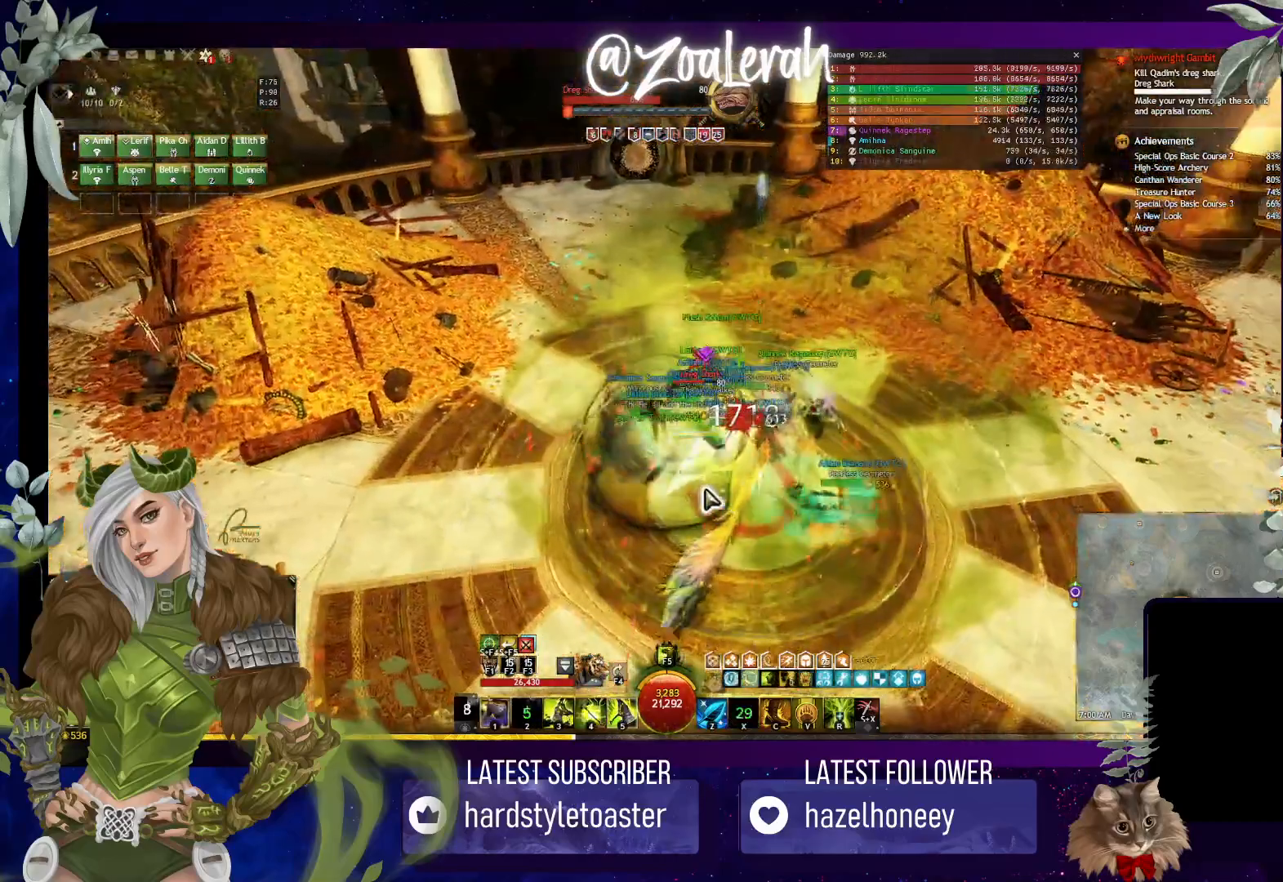
{"keys": ["5"], "events": [[67, "4", "up"], [317, "5", "down"], [383, "5", "up"], [450, "5", "down"]]}
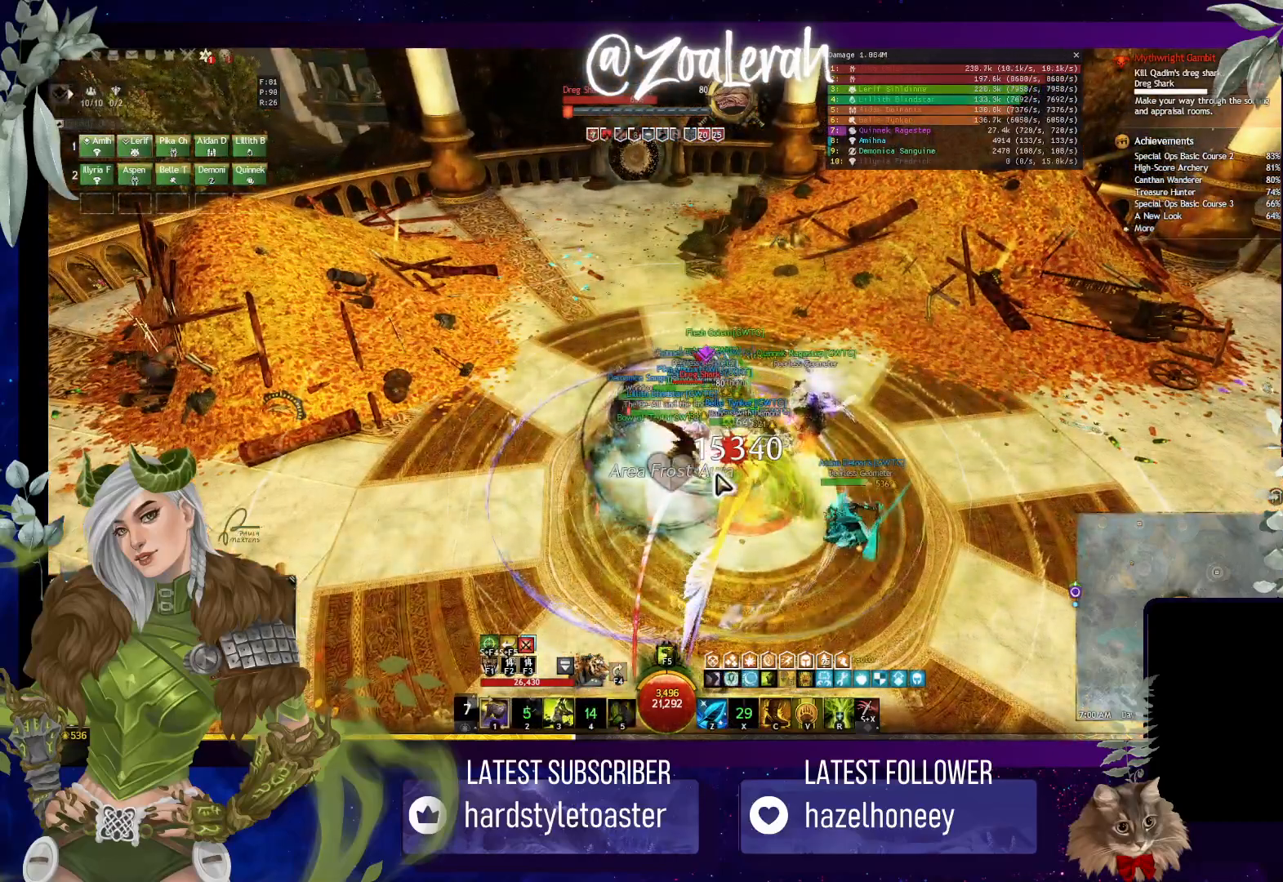
{"keys": [], "events": [[17, "5", "up"], [117, "5", "down"], [200, "5", "up"], [283, "5", "down"], [333, "5", "up"], [417, "5", "down"], [467, "5", "up"]]}
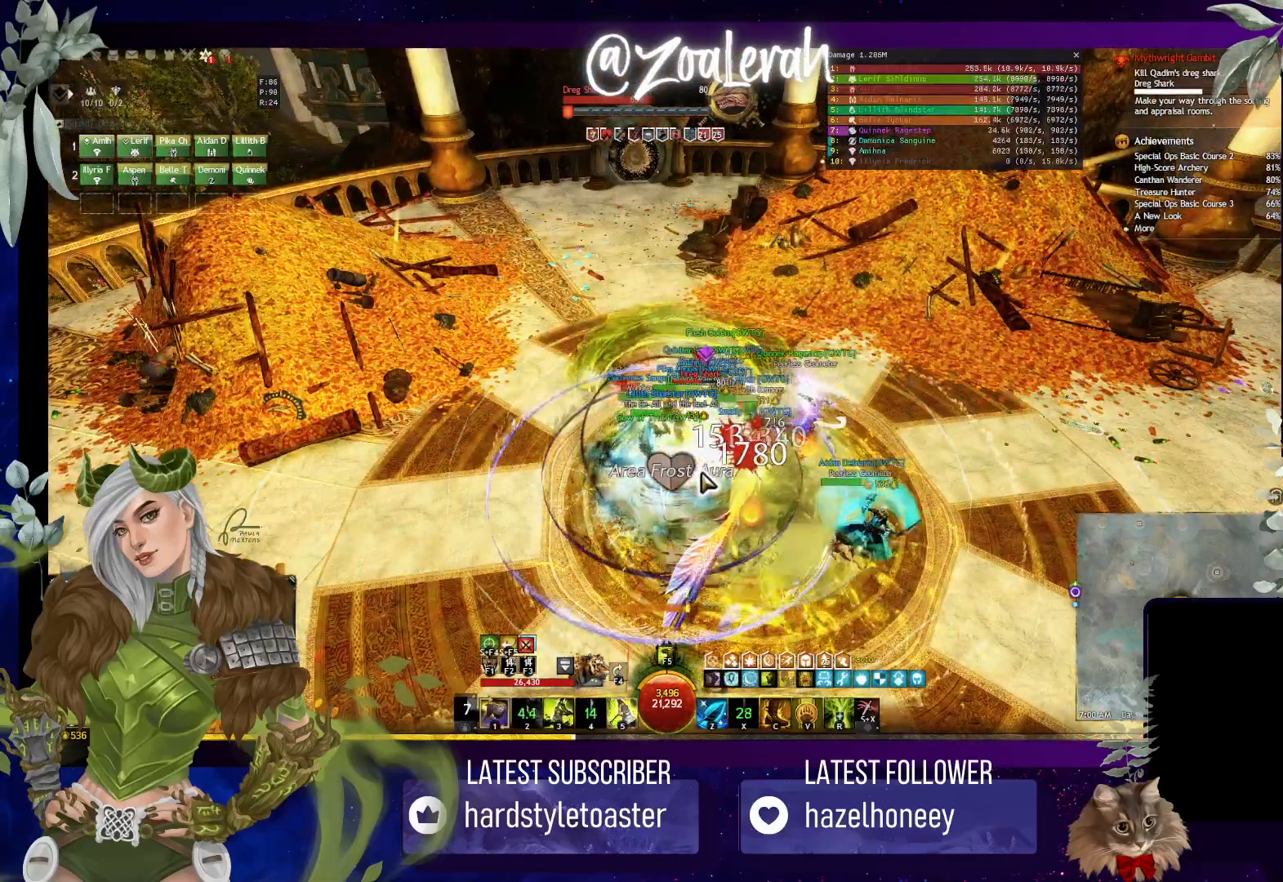
{"keys": ["3"], "events": [[50, "5", "down"], [133, "5", "up"], [317, "3", "down"], [383, "3", "up"], [450, "3", "down"]]}
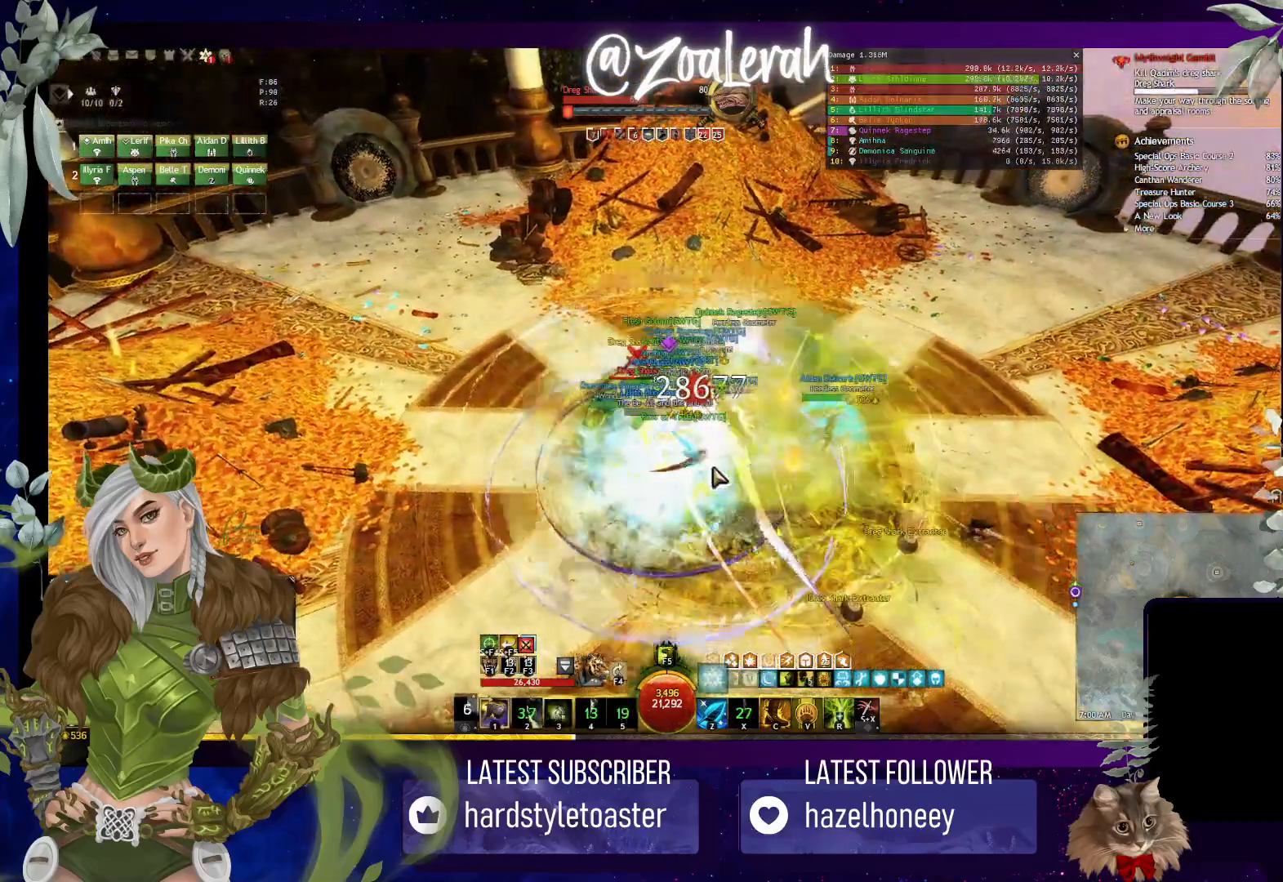
{"keys": ["x", "z"], "events": [[33, "3", "up"], [133, "3", "down"], [200, "3", "up"], [250, "3", "down"], [350, "3", "up"], [467, "z", "down"], [500, "x", "down"]]}
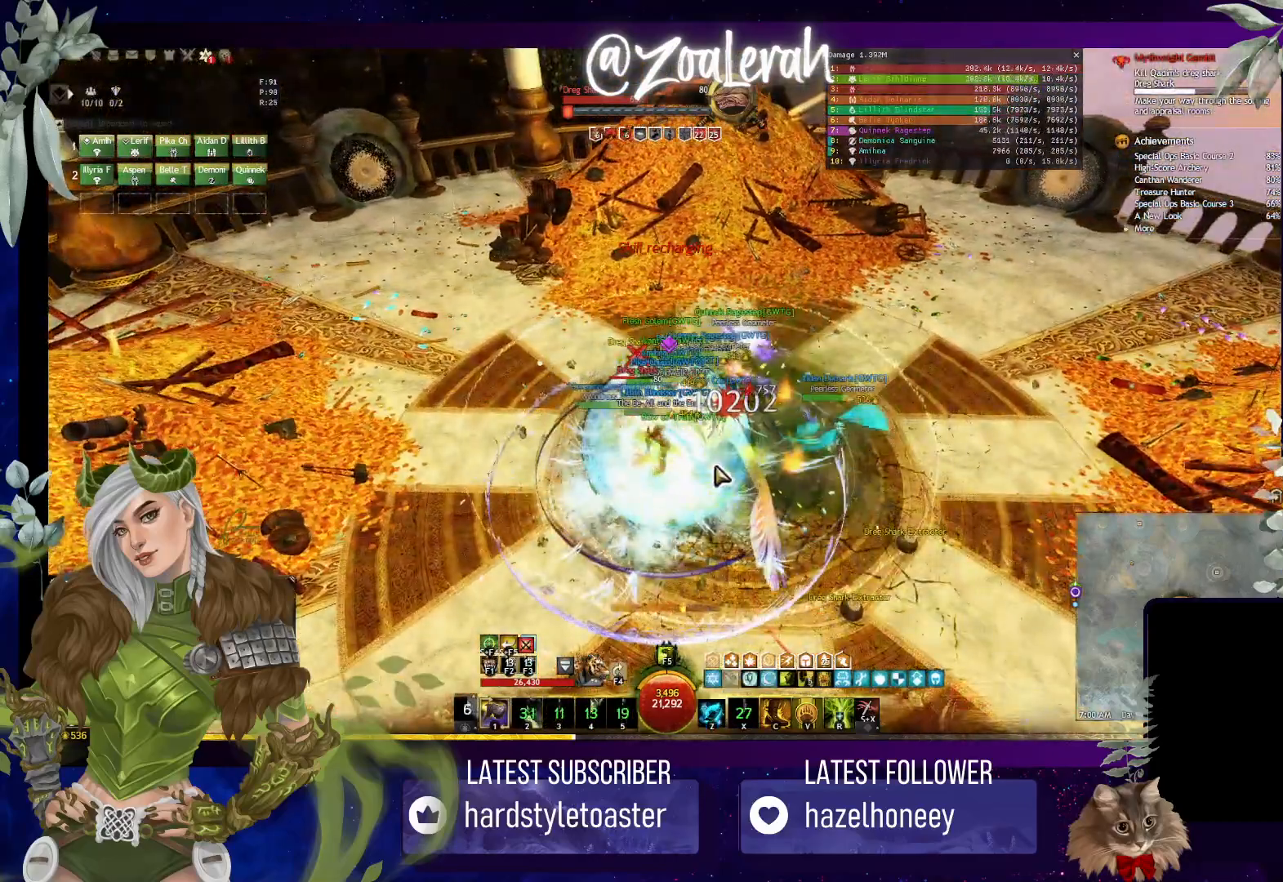
{"keys": [], "events": [[50, "x", "up"], [67, "z", "up"], [183, "z", "down"], [250, "z", "up"], [350, "z", "down"], [417, "z", "up"]]}
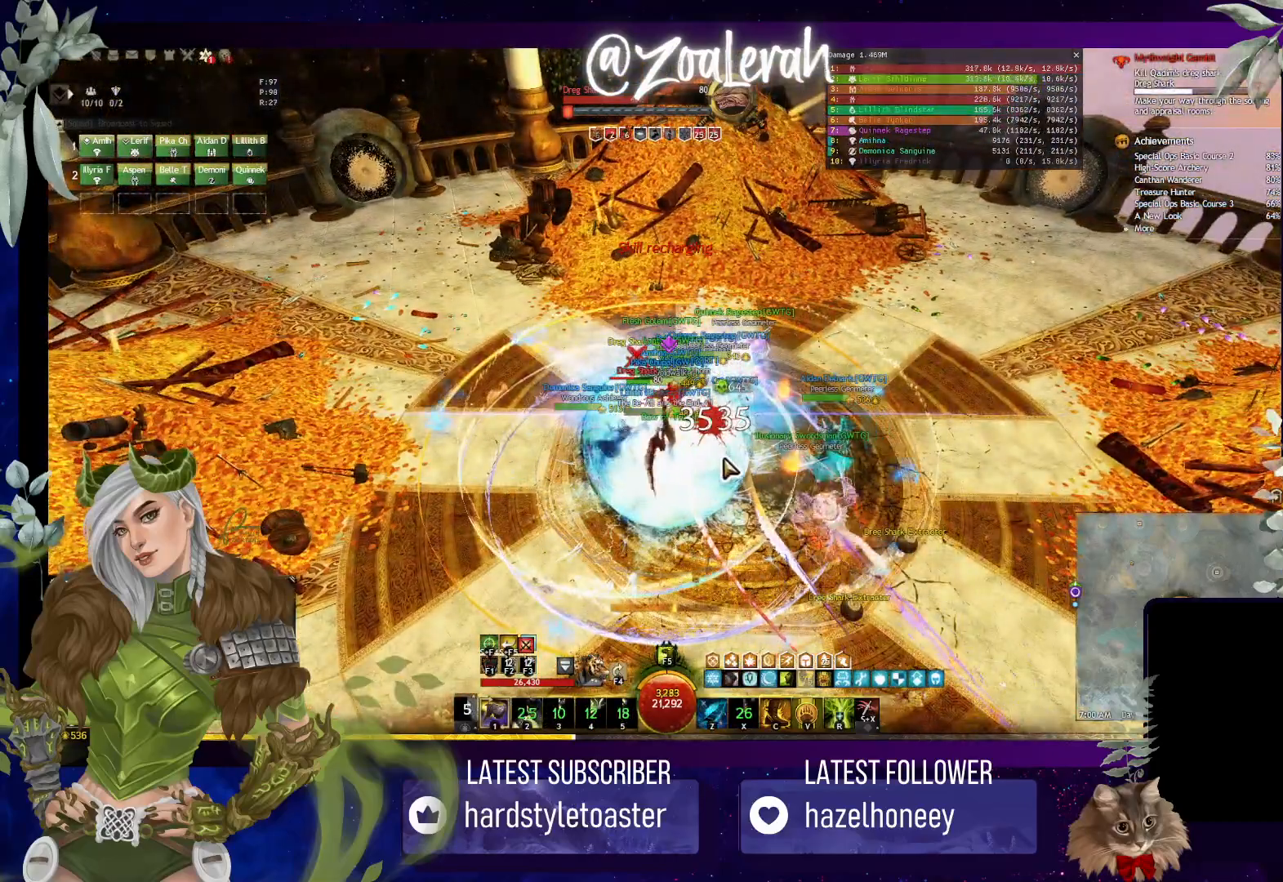
{"keys": [], "events": [[17, "z", "down"], [67, "z", "up"], [150, "z", "down"], [233, "z", "up"], [400, "1", "down"], [467, "1", "up"]]}
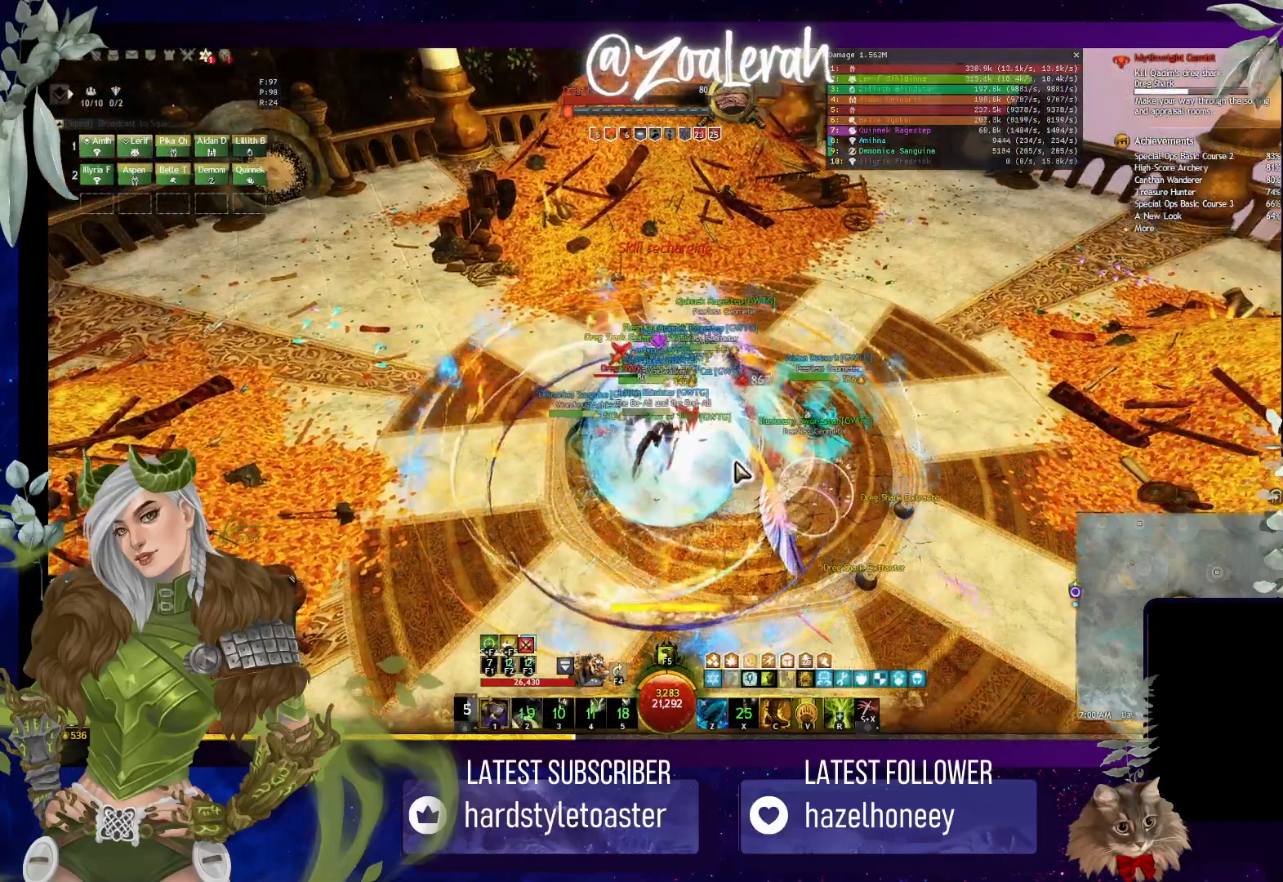
{"keys": [], "events": [[33, "1", "down"], [150, "1", "up"], [250, "1", "down"], [317, "1", "up"], [417, "1", "down"], [500, "1", "up"]]}
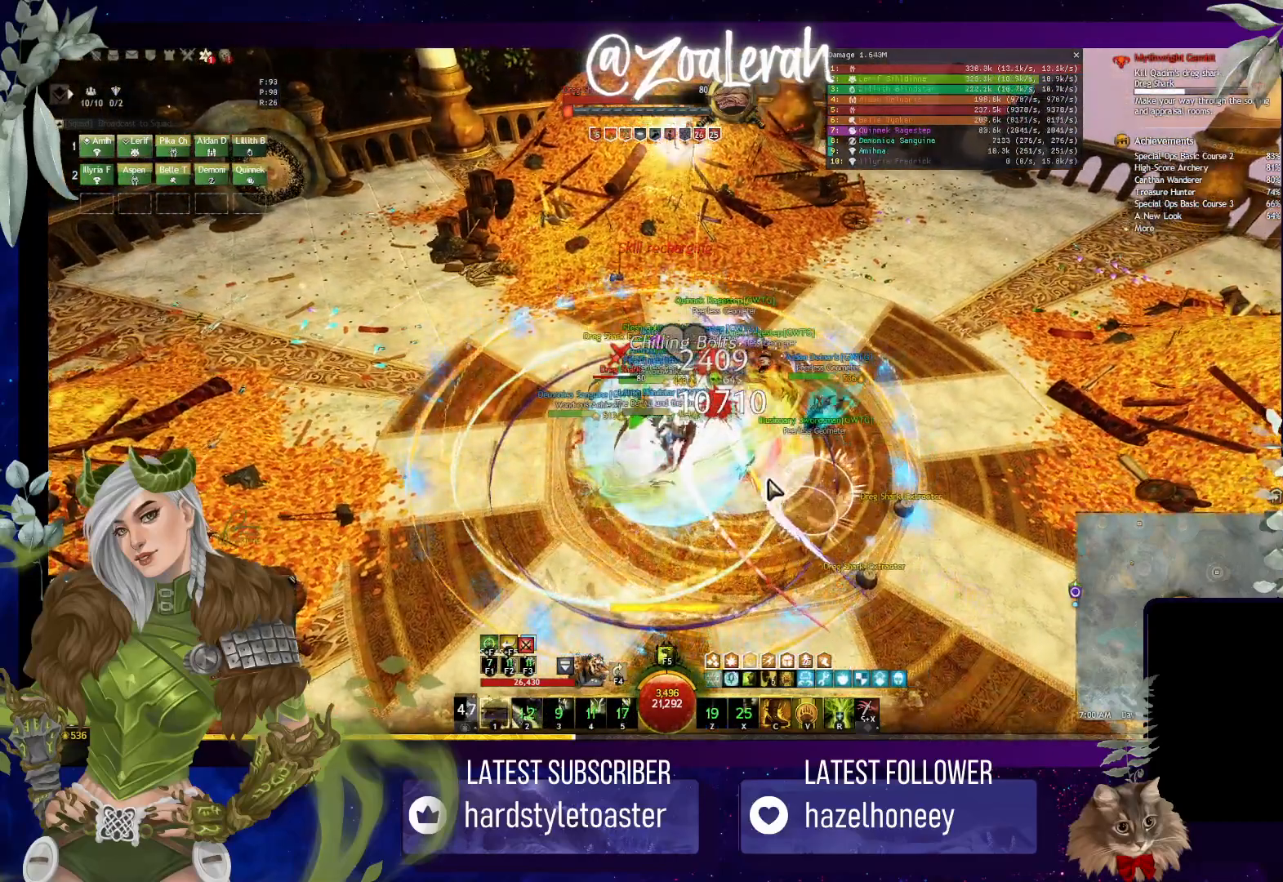
{"keys": [], "events": [[83, "1", "down"], [167, "1", "up"], [233, "1", "down"], [317, "2", "down"], [450, "1", "up"], [450, "2", "up"]]}
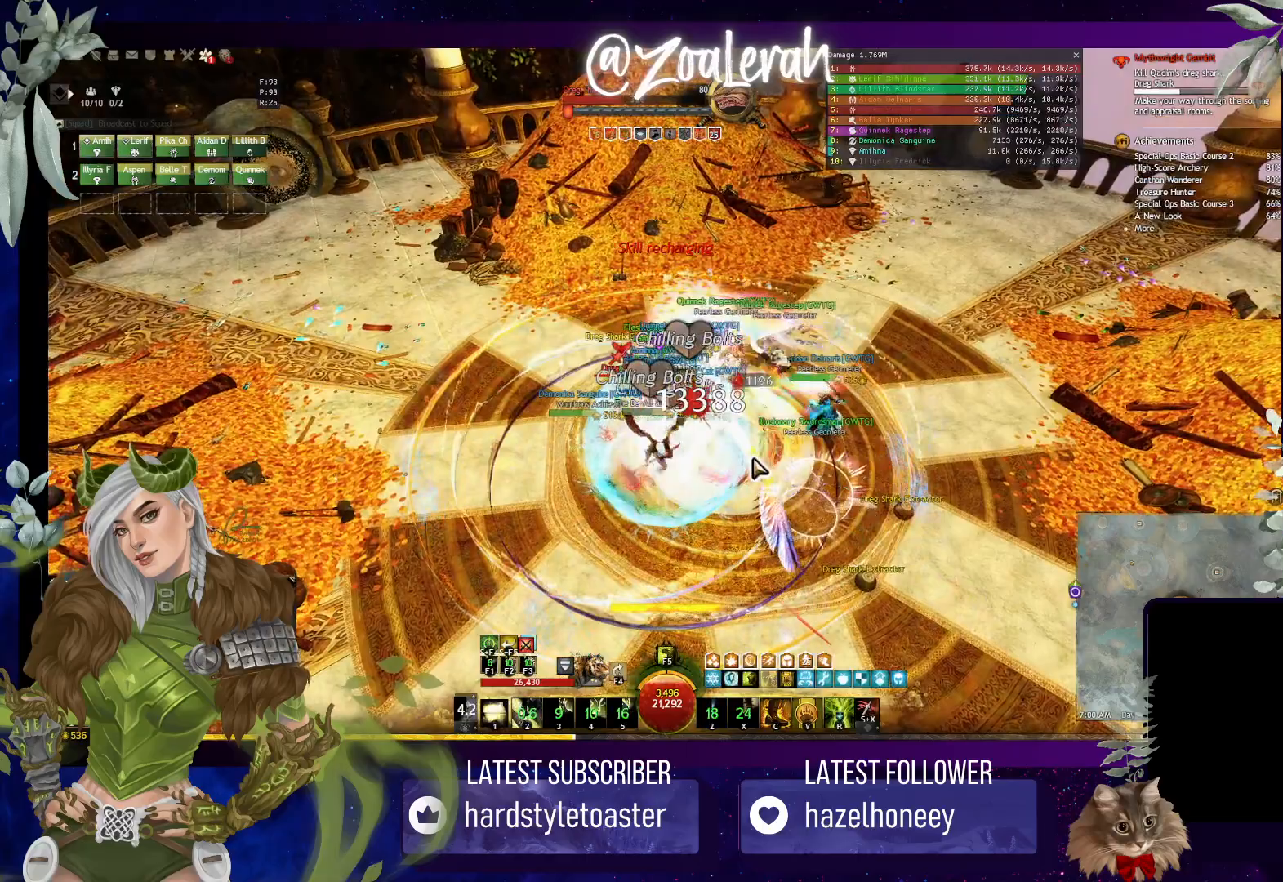
{"keys": ["2"], "events": [[33, "2", "down"], [117, "2", "up"], [200, "2", "down"], [283, "2", "up"], [367, "2", "down"], [450, "2", "up"], [500, "2", "down"]]}
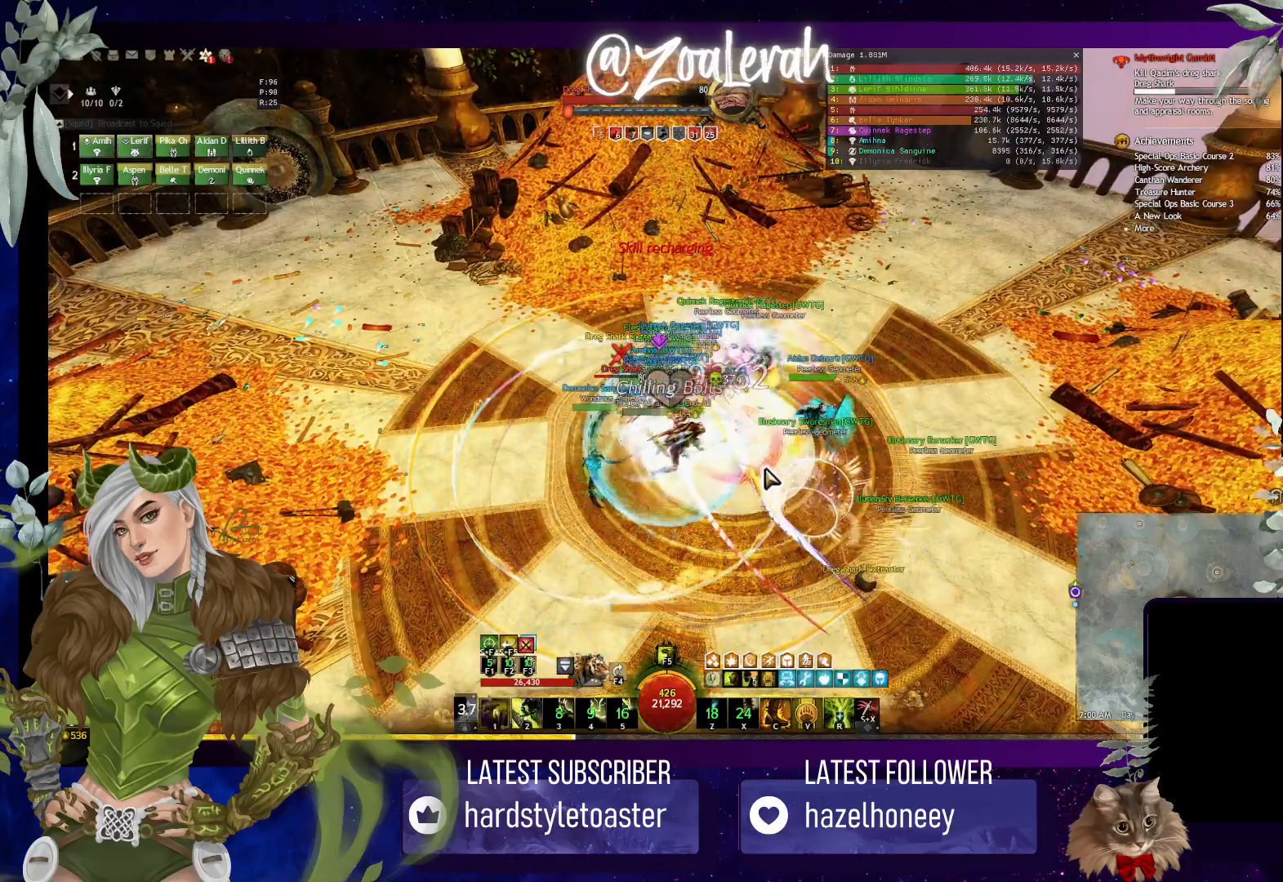
{"keys": ["2"], "events": [[100, "2", "up"], [167, "2", "down"], [250, "2", "up"], [317, "2", "down"], [433, "2", "up"], [483, "2", "down"]]}
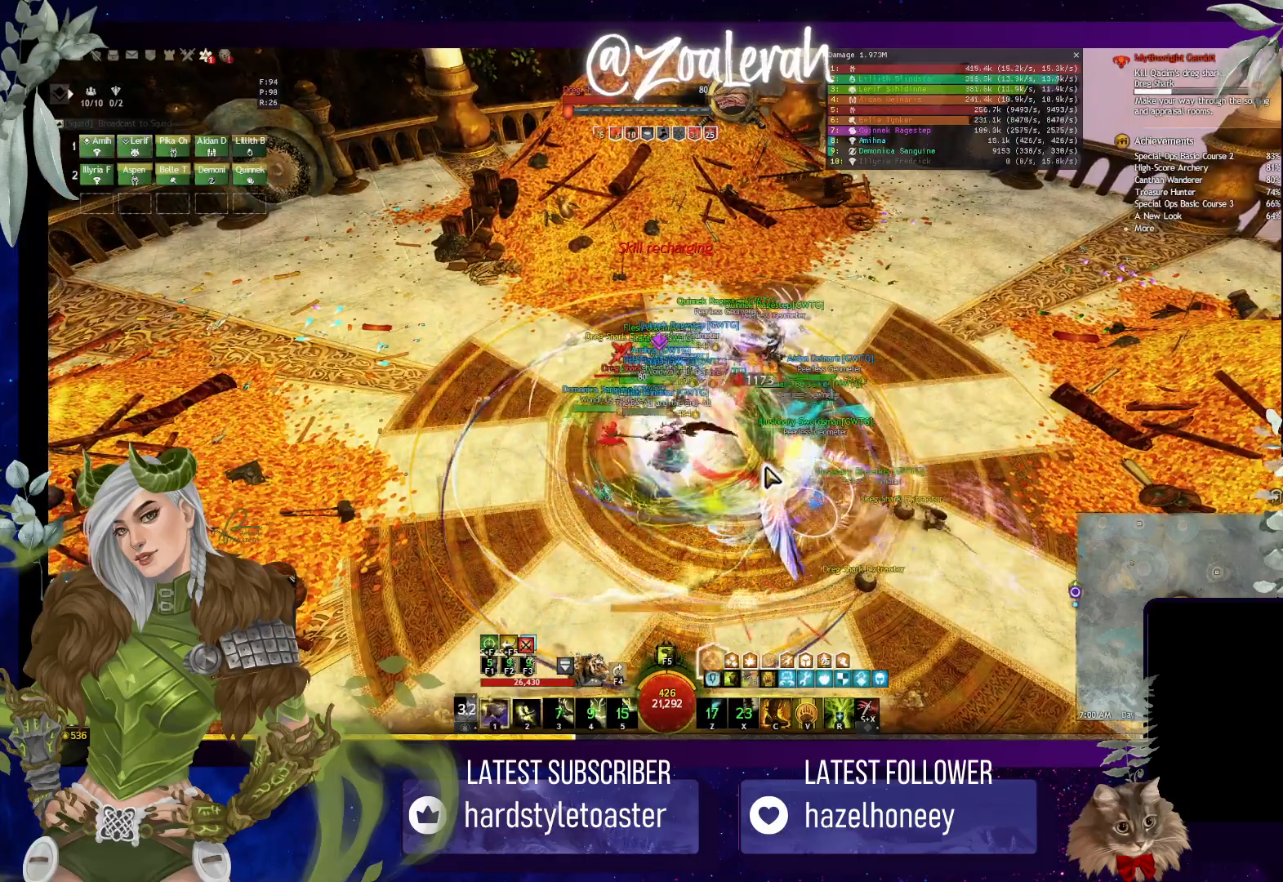
{"keys": [], "events": [[150, "1", "down"], [200, "2", "up"], [267, "1", "up"], [350, "1", "down"], [433, "1", "up"]]}
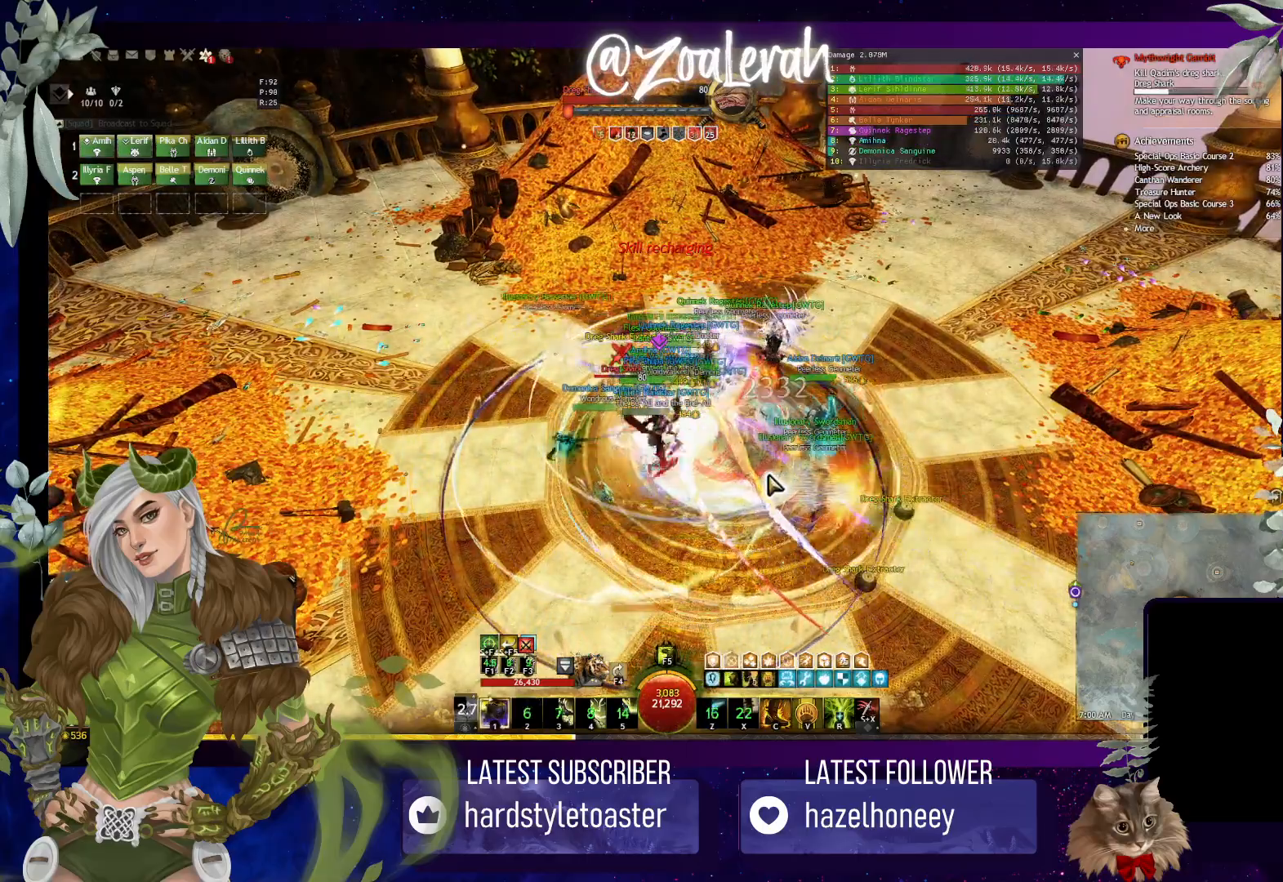
{"keys": [], "events": [[17, "1", "down"], [100, "1", "up"], [183, "1", "down"], [233, "1", "up"], [317, "1", "down"], [417, "1", "up"]]}